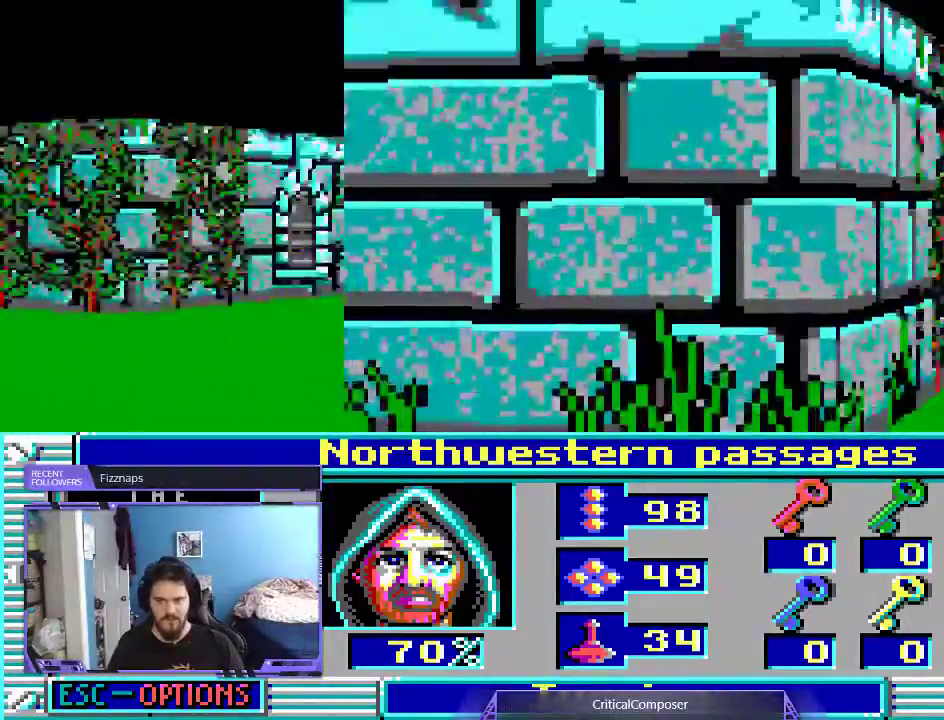
Gameplay with a controller (Xbox layout); each line is a JSON object with the inputs held at the frame after it (dt_ms = milliseconds from this image to that frame). "events" lists button and stick changes between this image and that frame as [ms after this image, input, new state], when the widget could be followed in between. Not read: L1 L3 R1 R3 TOUCHPAD left_stick other_buttons right_stick.
{"dt_ms": 500, "buttons": ["L2"], "events": [[133, "L2", "down"]]}
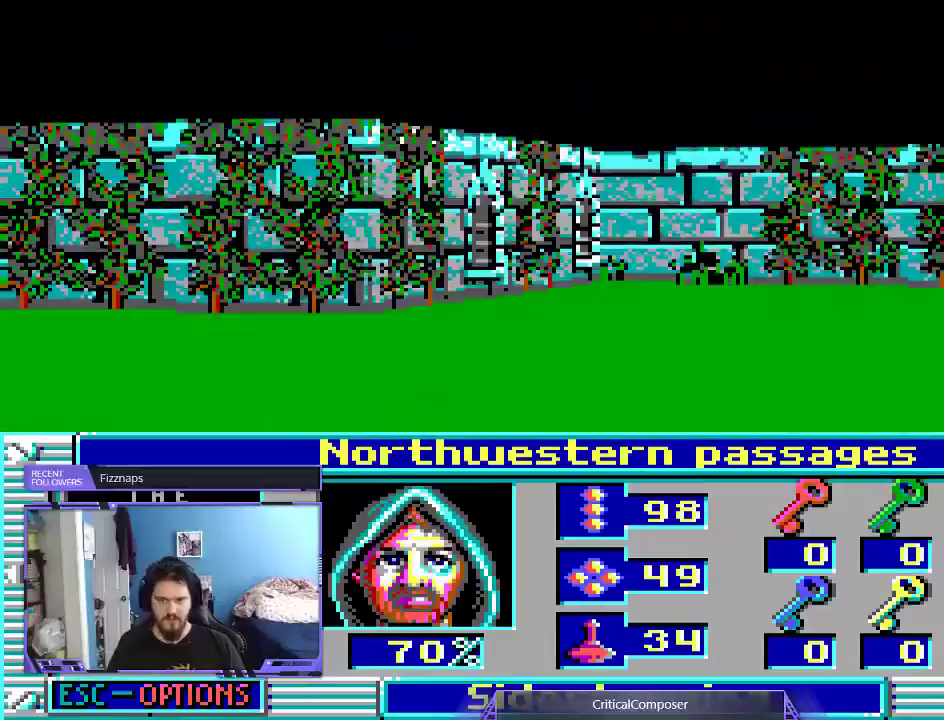
{"dt_ms": 500, "buttons": ["L2"], "events": [[67, "L2", "up"], [400, "L2", "down"]]}
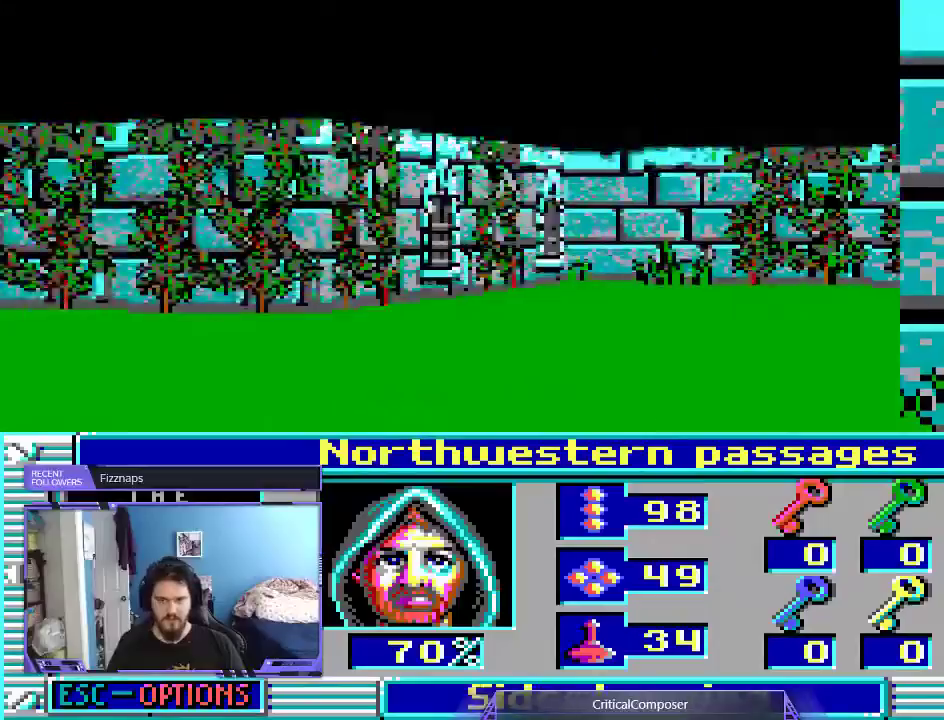
{"dt_ms": 500, "buttons": ["DPAD_UP"], "events": [[233, "DPAD_UP", "down"], [267, "L2", "up"]]}
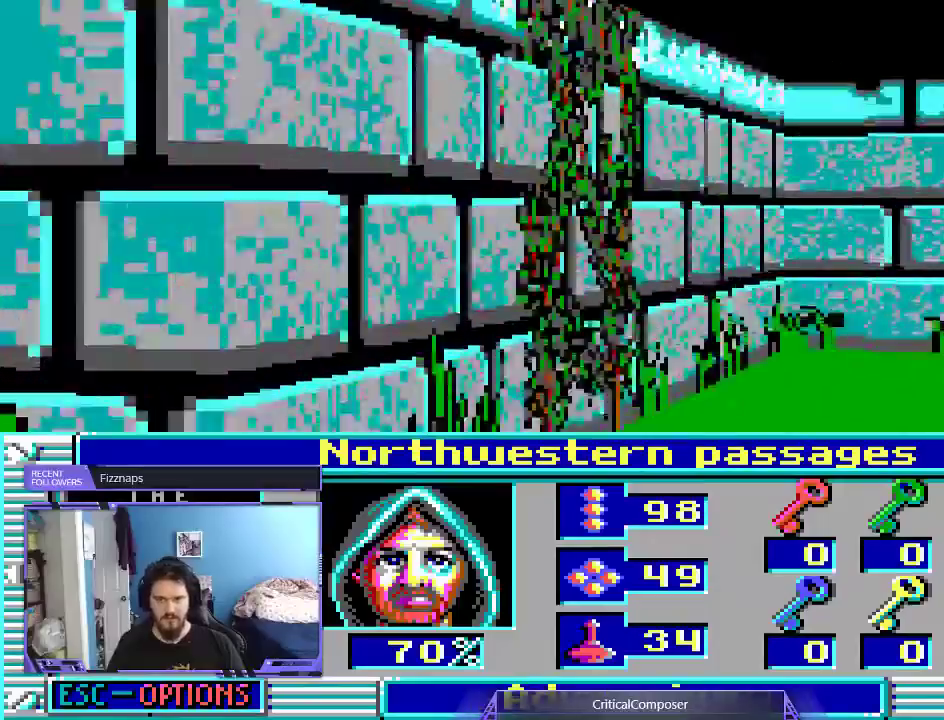
{"dt_ms": 500, "buttons": [], "events": [[333, "DPAD_UP", "up"]]}
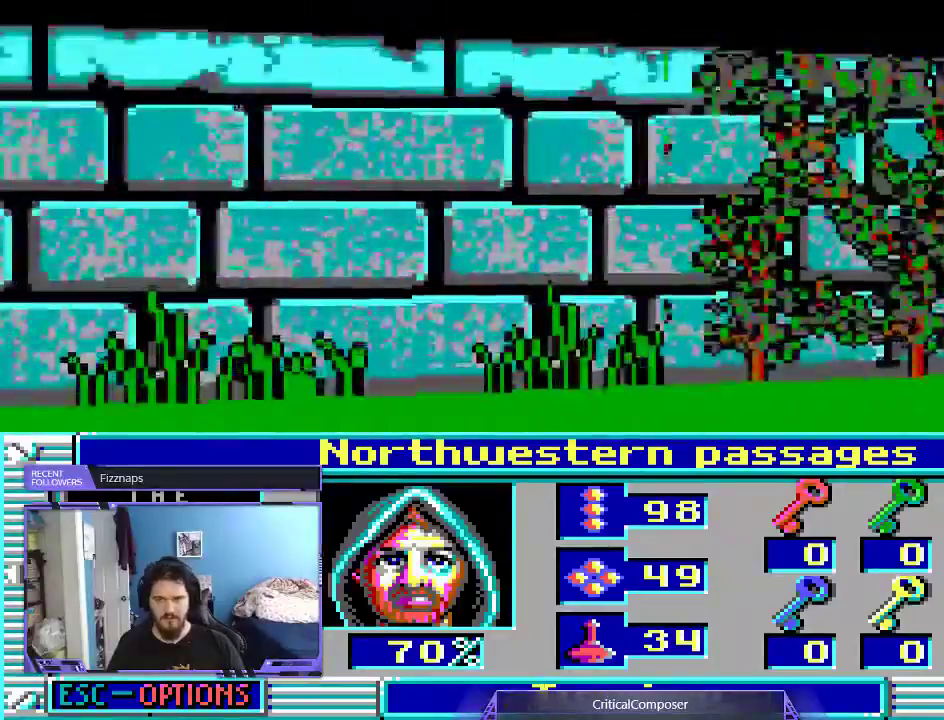
{"dt_ms": 500, "buttons": [], "events": []}
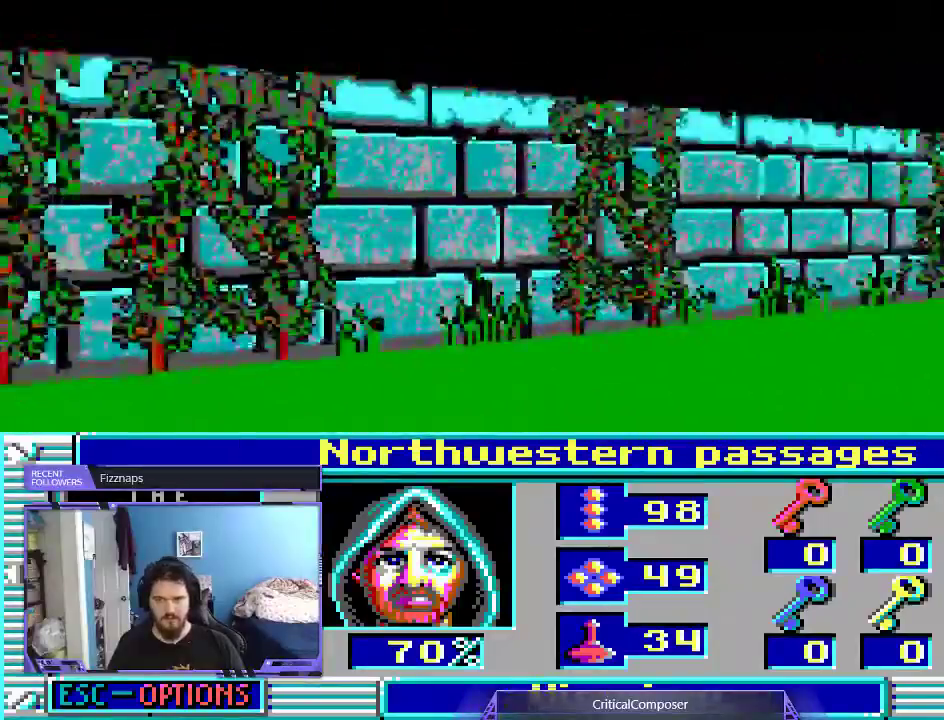
{"dt_ms": 500, "buttons": ["L2"], "events": [[400, "DPAD_LEFT", "down"], [400, "L2", "down"], [500, "DPAD_LEFT", "up"]]}
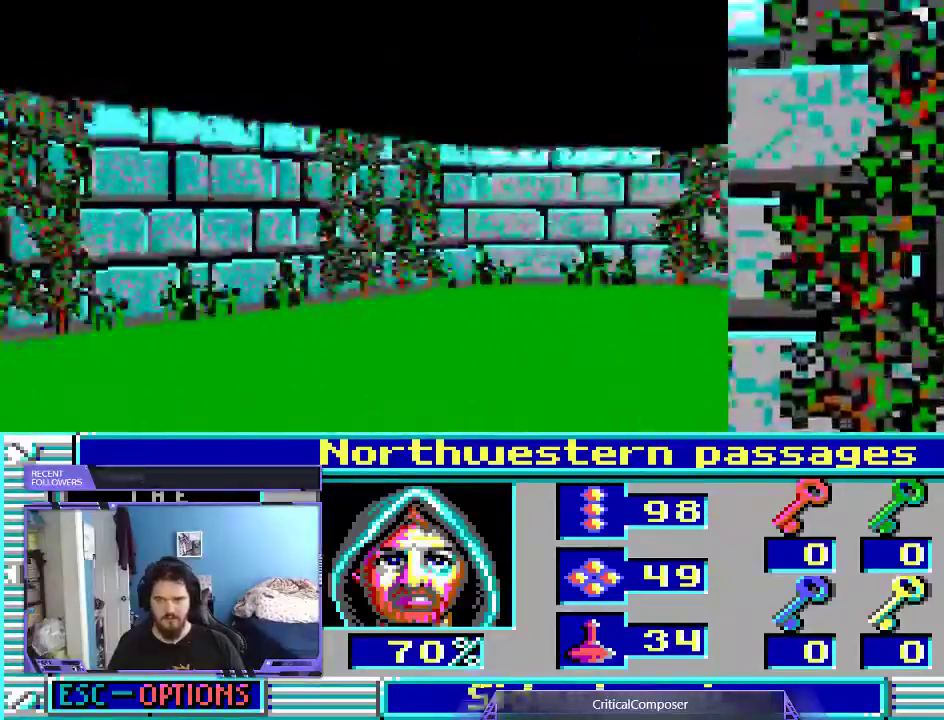
{"dt_ms": 500, "buttons": []}
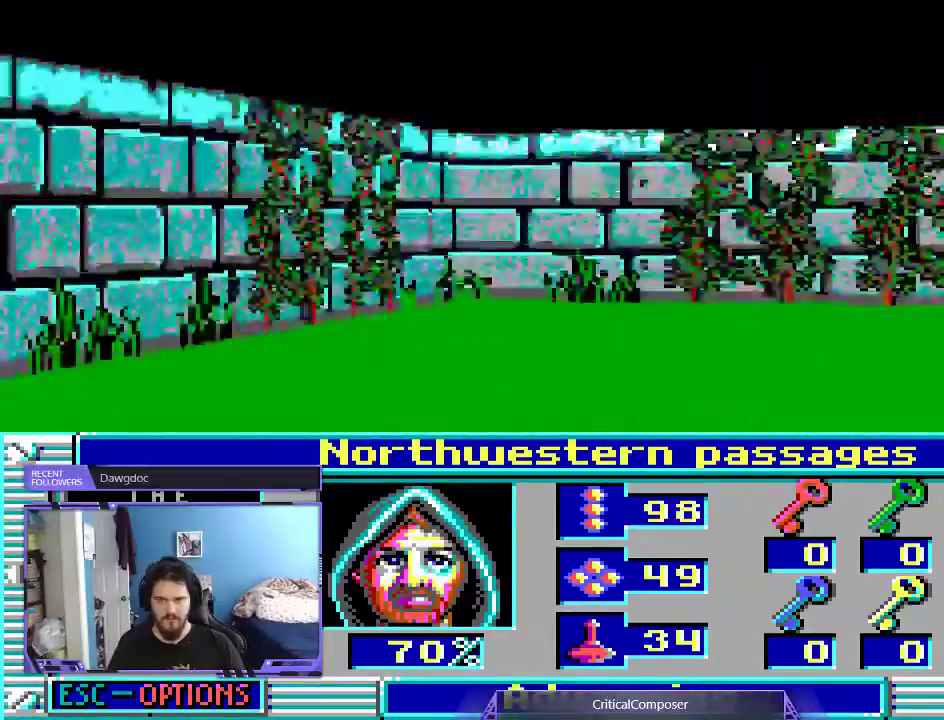
{"dt_ms": 500, "buttons": [], "events": []}
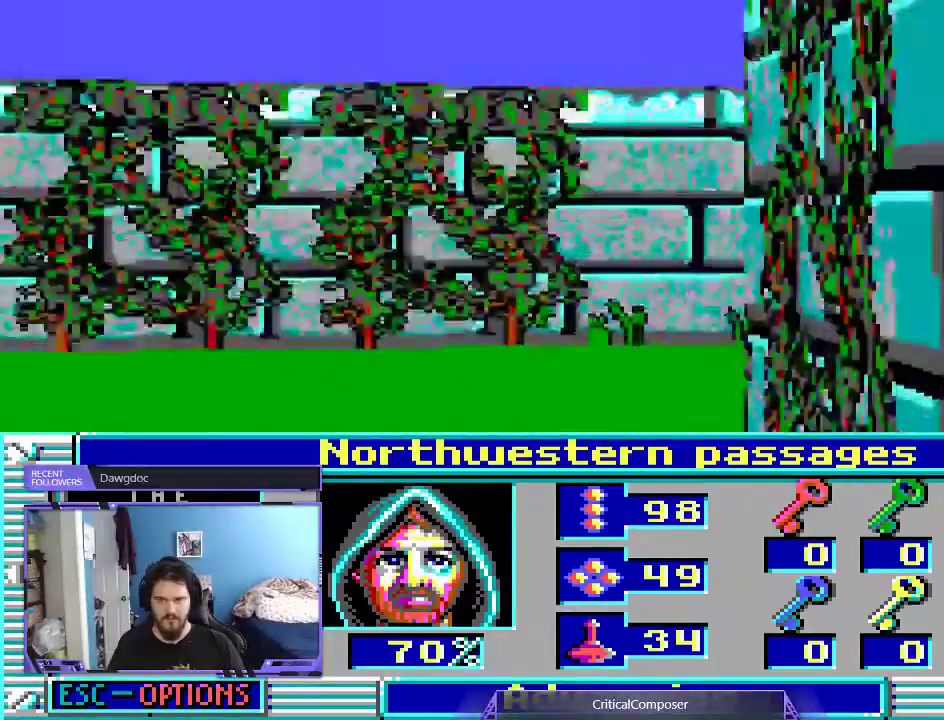
{"dt_ms": 500, "buttons": [], "events": []}
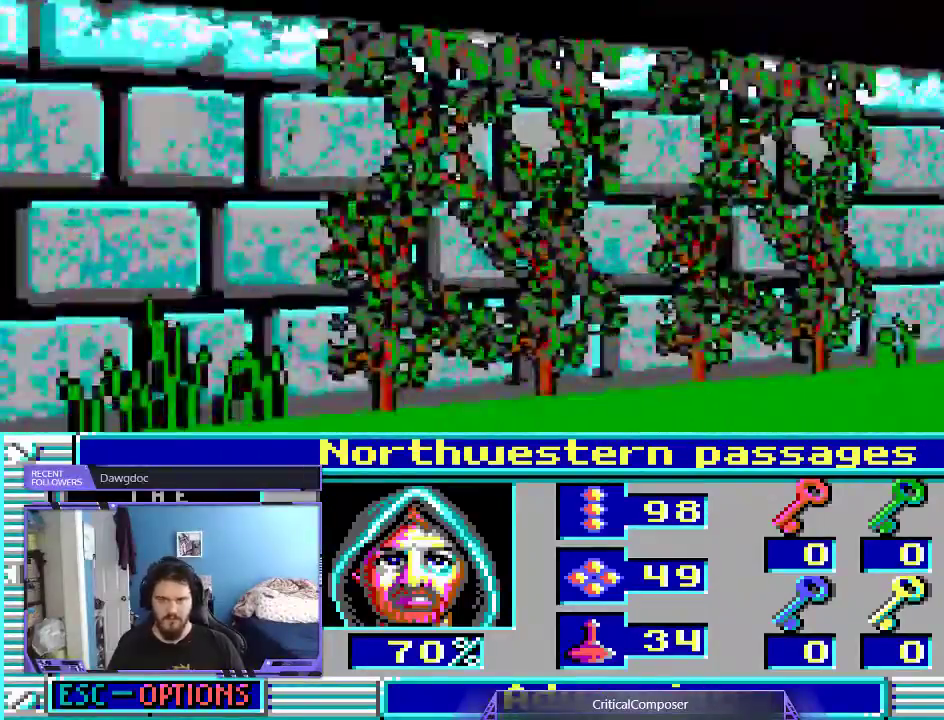
{"dt_ms": 500, "buttons": [], "events": []}
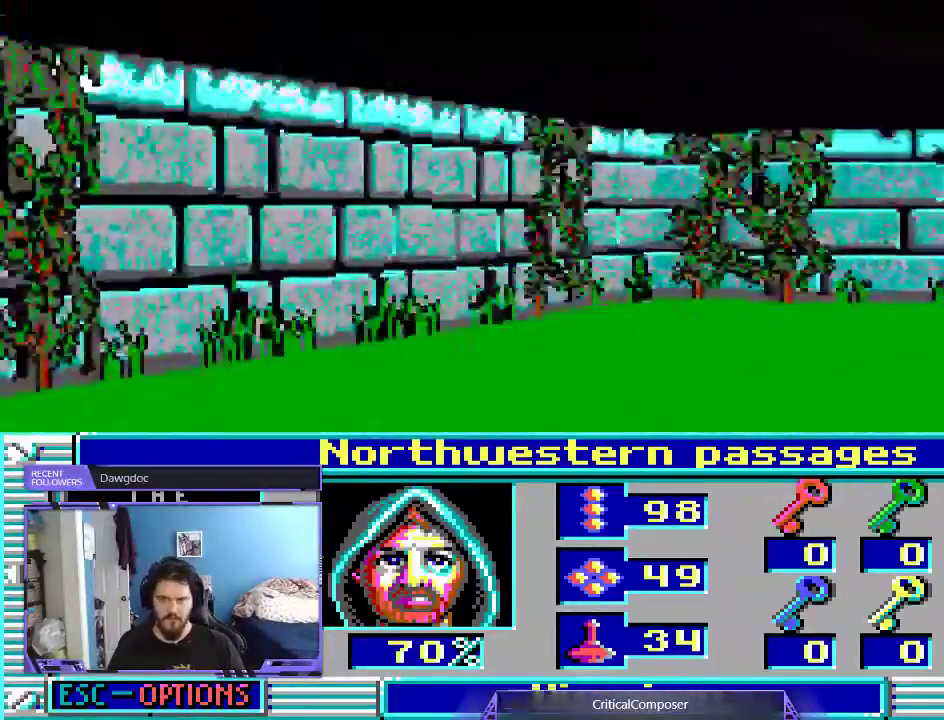
{"dt_ms": 500, "buttons": [], "events": [[100, "L2", "down"], [267, "L2", "up"]]}
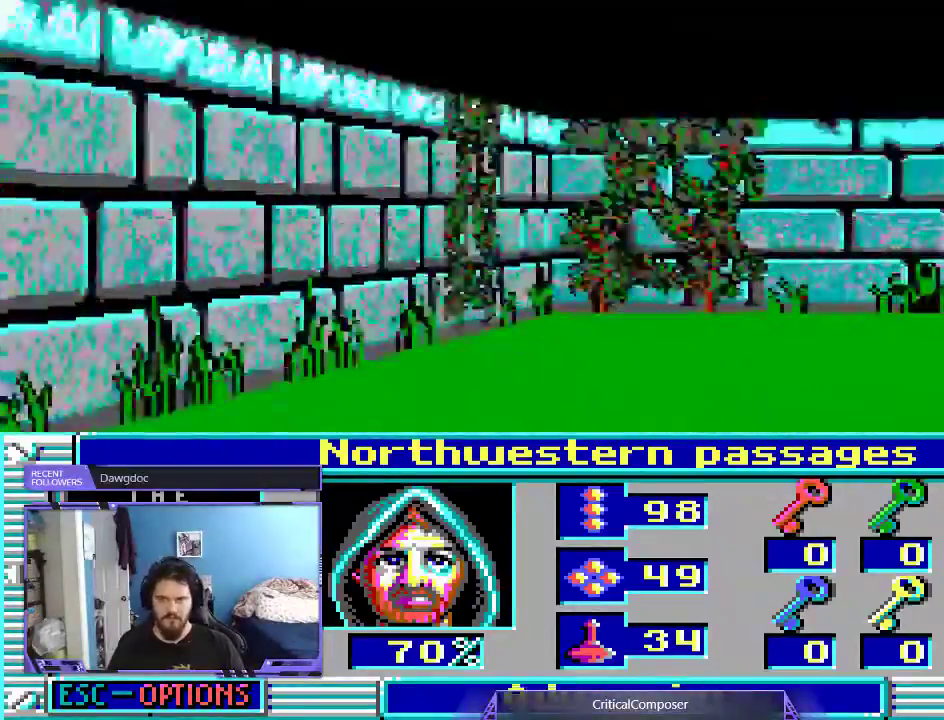
{"dt_ms": 500, "buttons": ["DPAD_UP"], "events": [[467, "DPAD_UP", "down"]]}
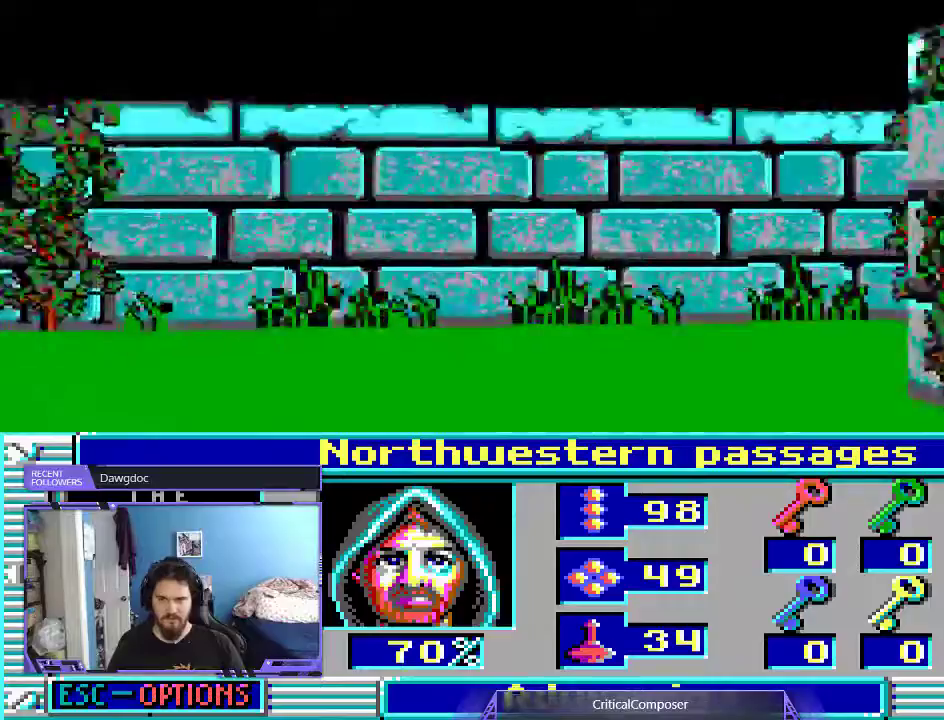
{"dt_ms": 500, "buttons": ["DPAD_UP"], "events": []}
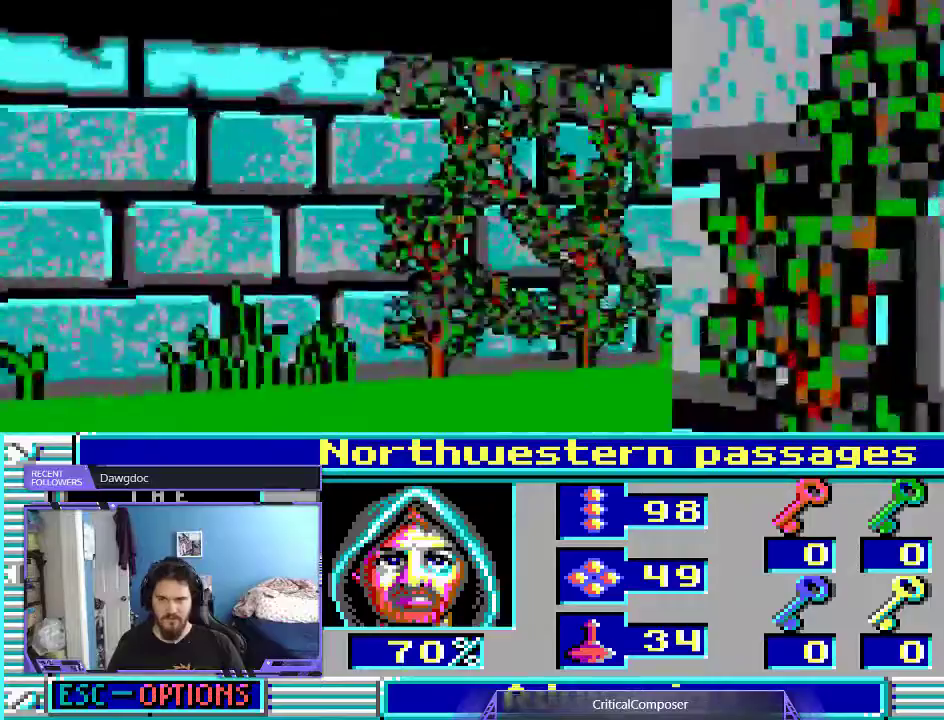
{"dt_ms": 500, "buttons": [], "events": [[33, "DPAD_UP", "up"]]}
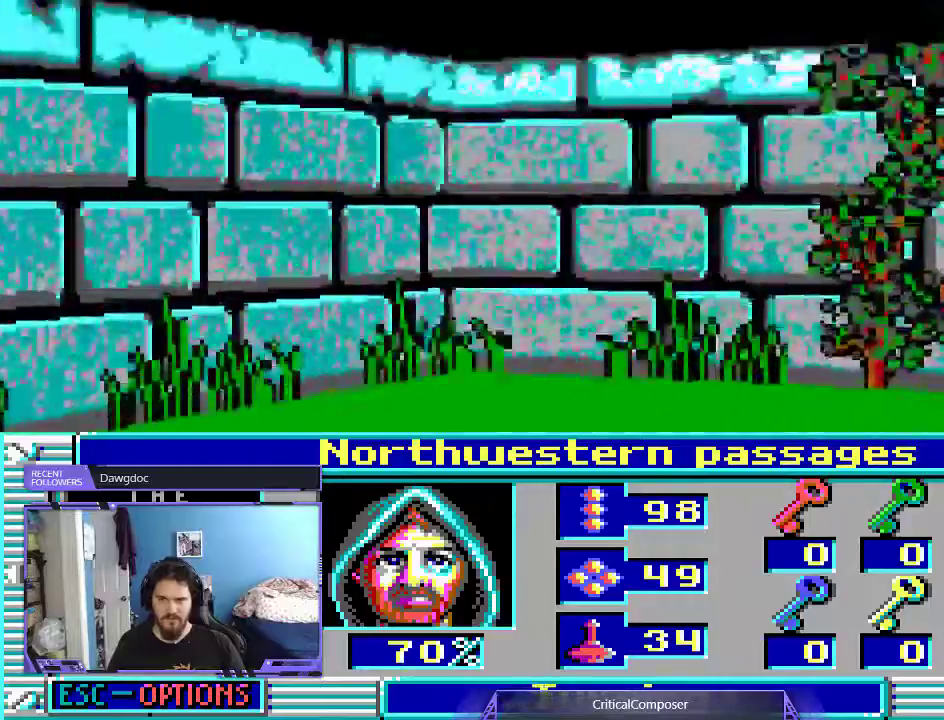
{"dt_ms": 500, "buttons": ["R2"], "events": [[433, "R2", "down"]]}
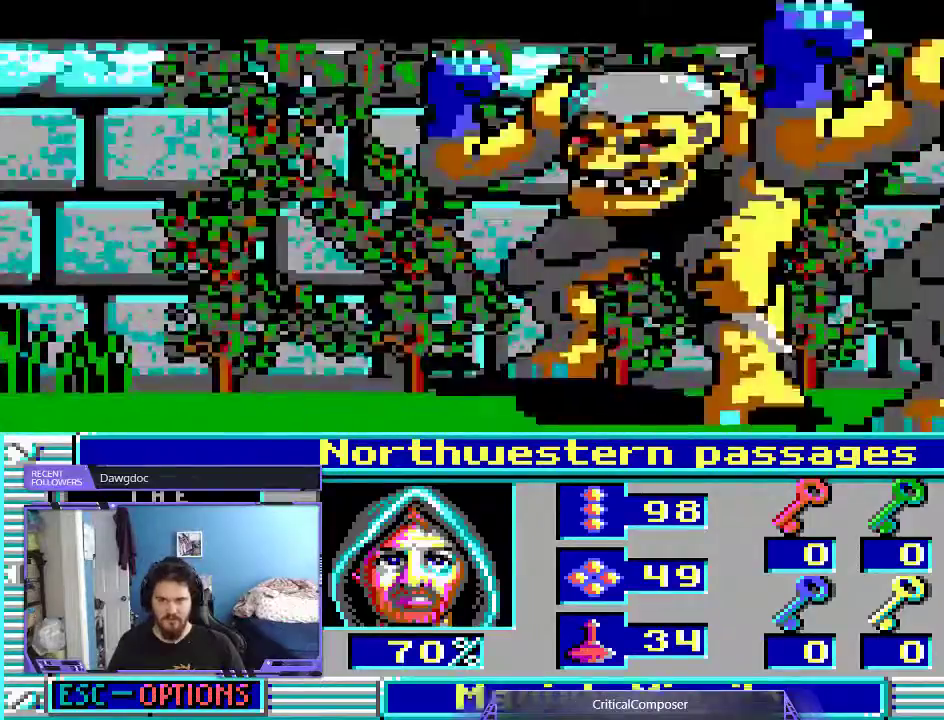
{"dt_ms": 500, "buttons": []}
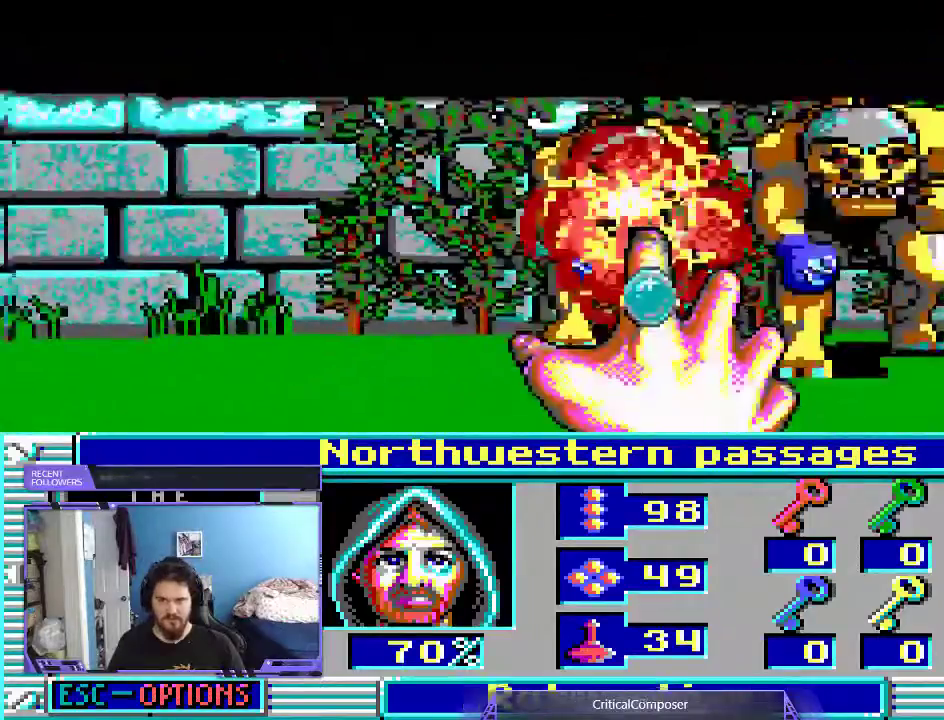
{"dt_ms": 500, "buttons": []}
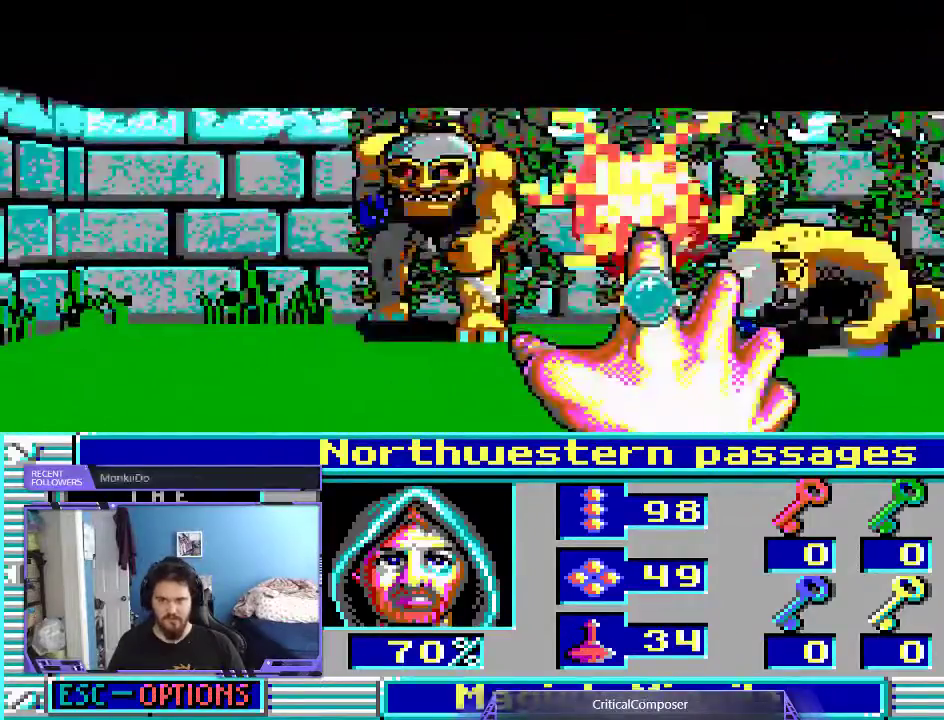
{"dt_ms": 500, "buttons": ["R2"], "events": [[33, "R2", "down"], [100, "R2", "up"], [167, "R2", "down"], [267, "R2", "up"], [333, "R2", "down"], [433, "R2", "up"], [500, "R2", "down"]]}
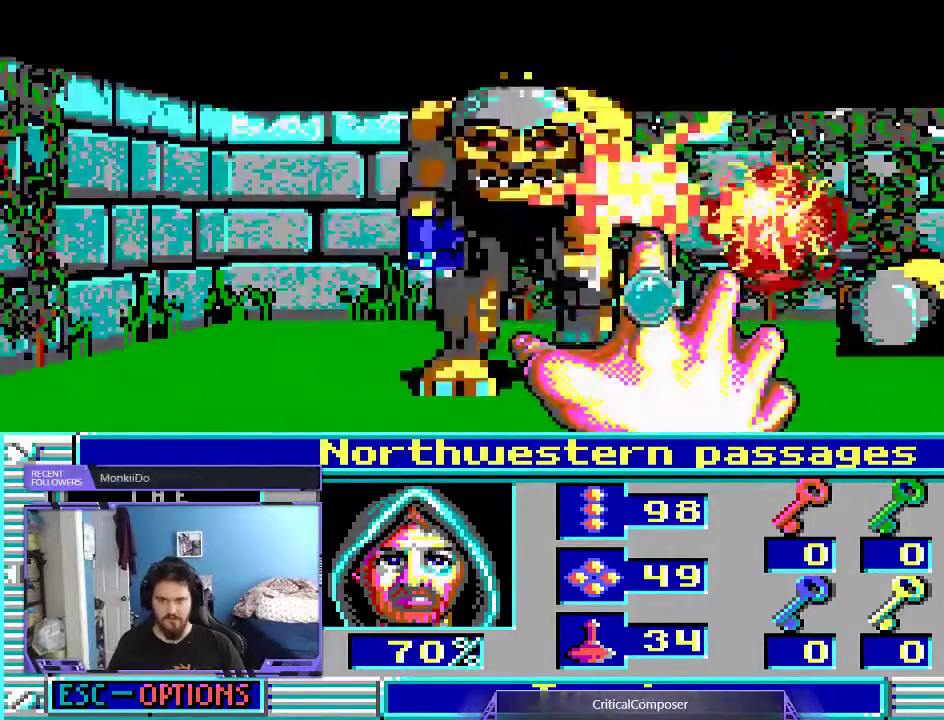
{"dt_ms": 500, "buttons": ["R2"], "events": [[100, "R2", "up"], [167, "R2", "down"], [433, "R2", "up"], [500, "R2", "down"]]}
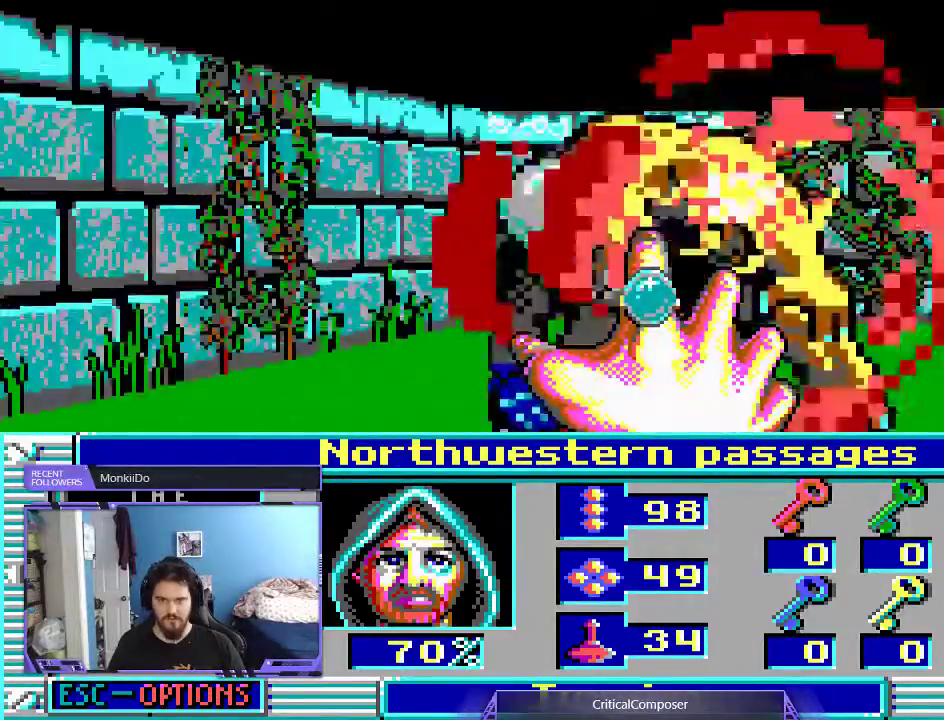
{"dt_ms": 500, "buttons": [], "events": [[67, "R2", "up"]]}
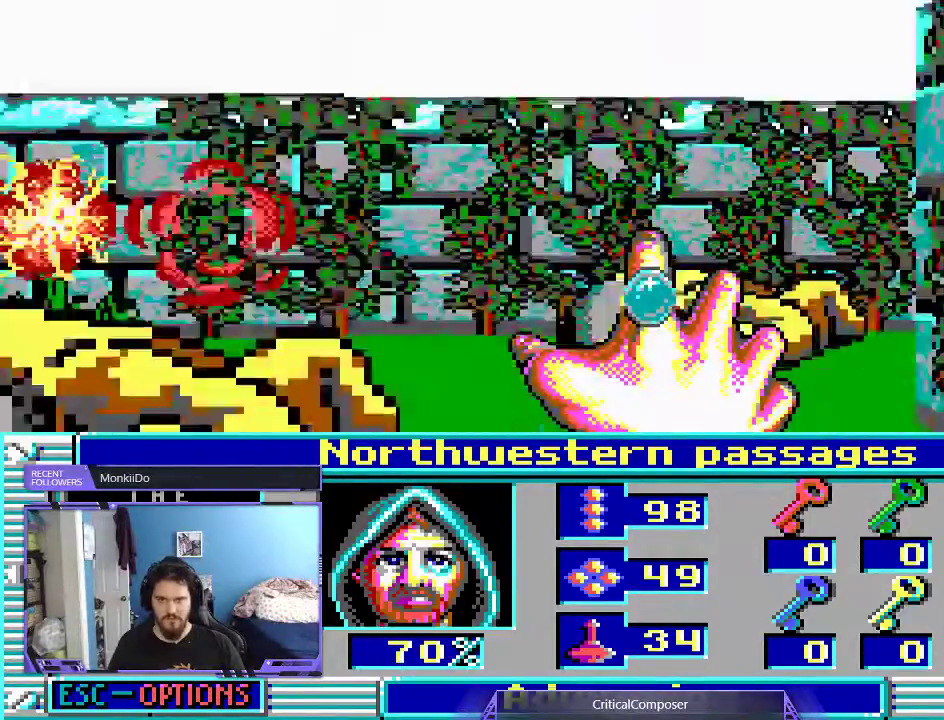
{"dt_ms": 500, "buttons": [], "events": []}
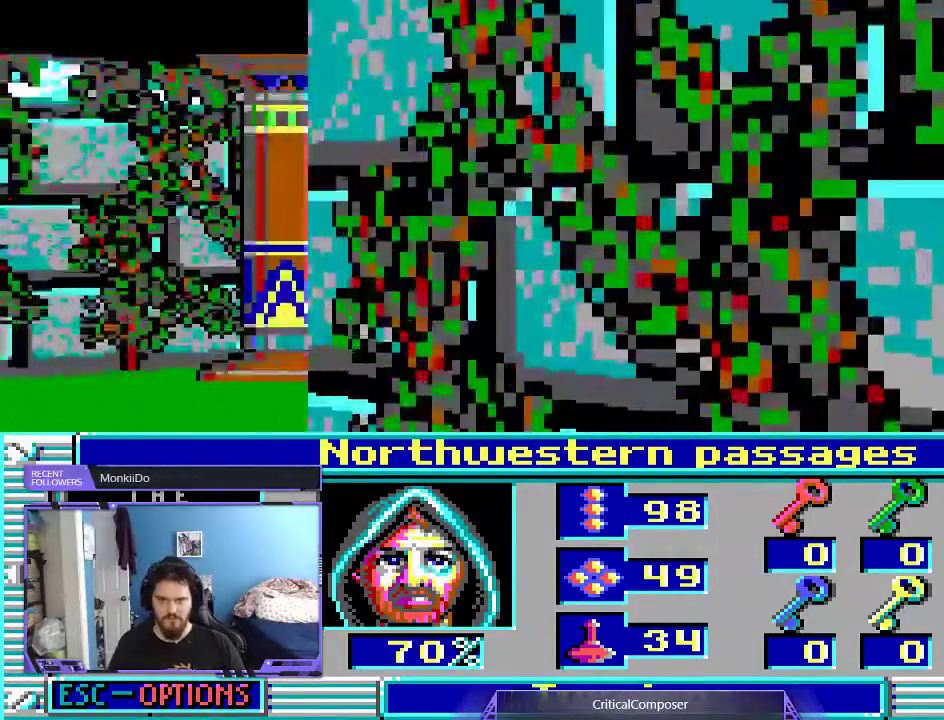
{"dt_ms": 500, "buttons": [], "events": [[33, "L2", "down"], [233, "L2", "up"]]}
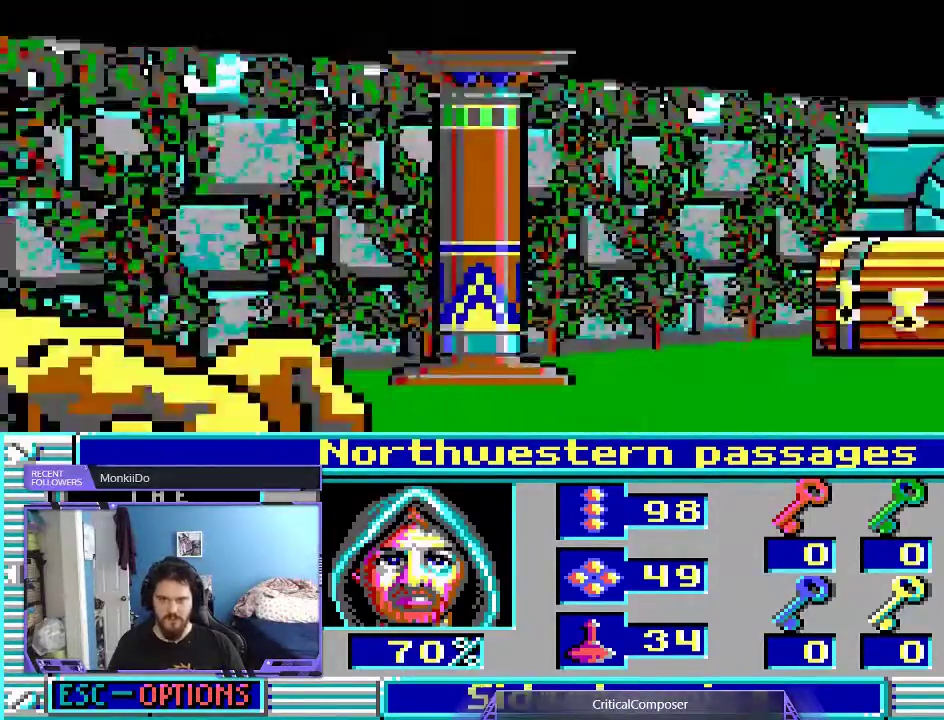
{"dt_ms": 500, "buttons": ["L2", "DPAD_RIGHT"], "events": [[300, "DPAD_RIGHT", "down"], [367, "L2", "down"]]}
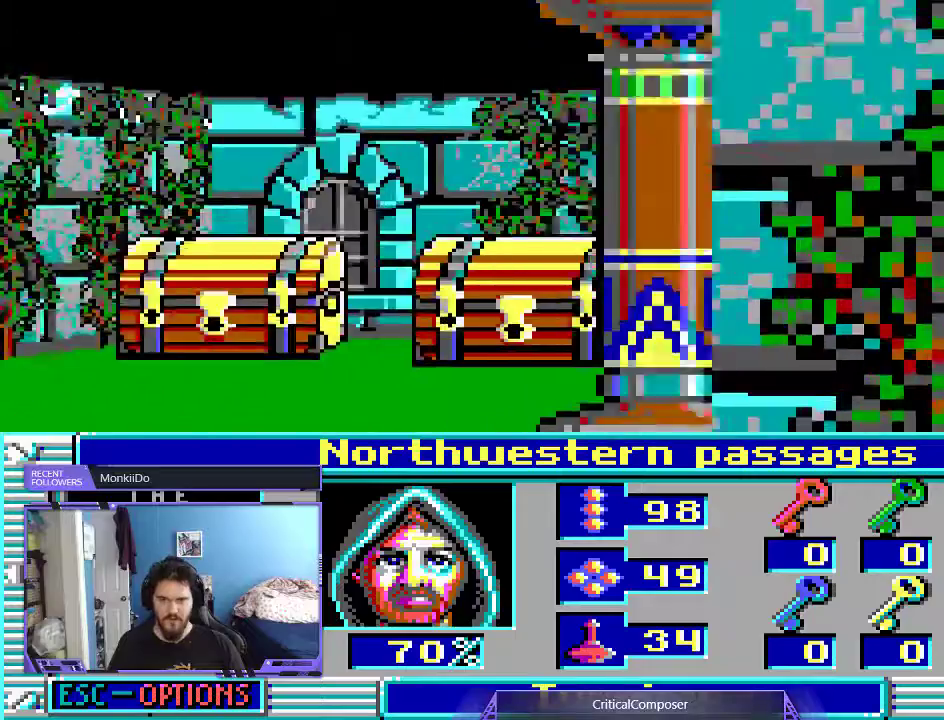
{"dt_ms": 500, "buttons": [], "events": [[67, "L2", "up"], [133, "DPAD_LEFT", "down"], [233, "DPAD_RIGHT", "up"], [300, "DPAD_RIGHT", "down"], [367, "DPAD_LEFT", "up"], [400, "DPAD_RIGHT", "up"]]}
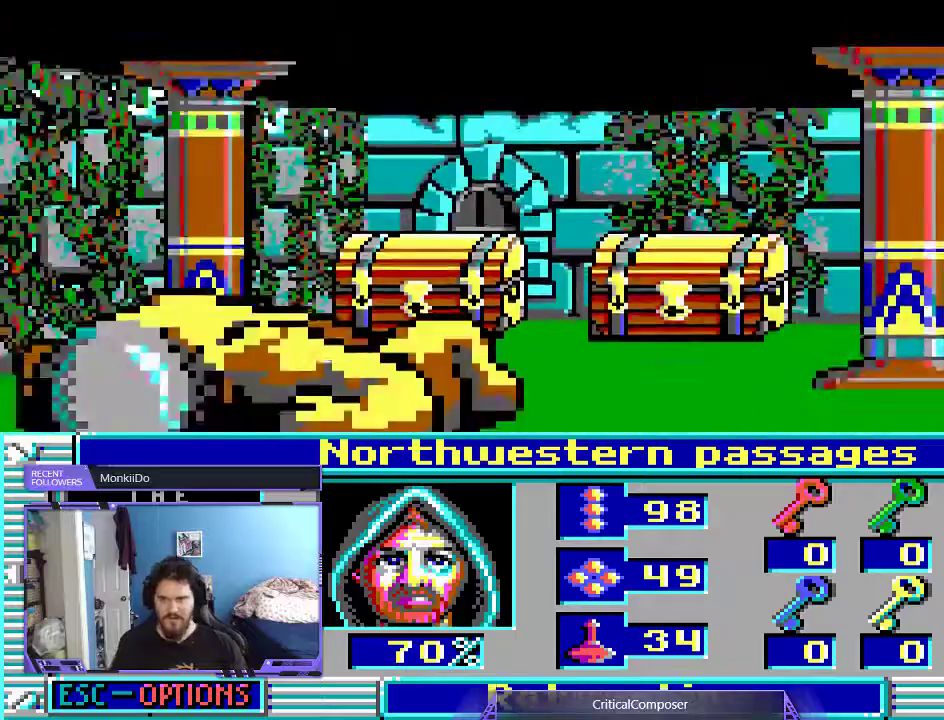
{"dt_ms": 500, "buttons": [], "events": []}
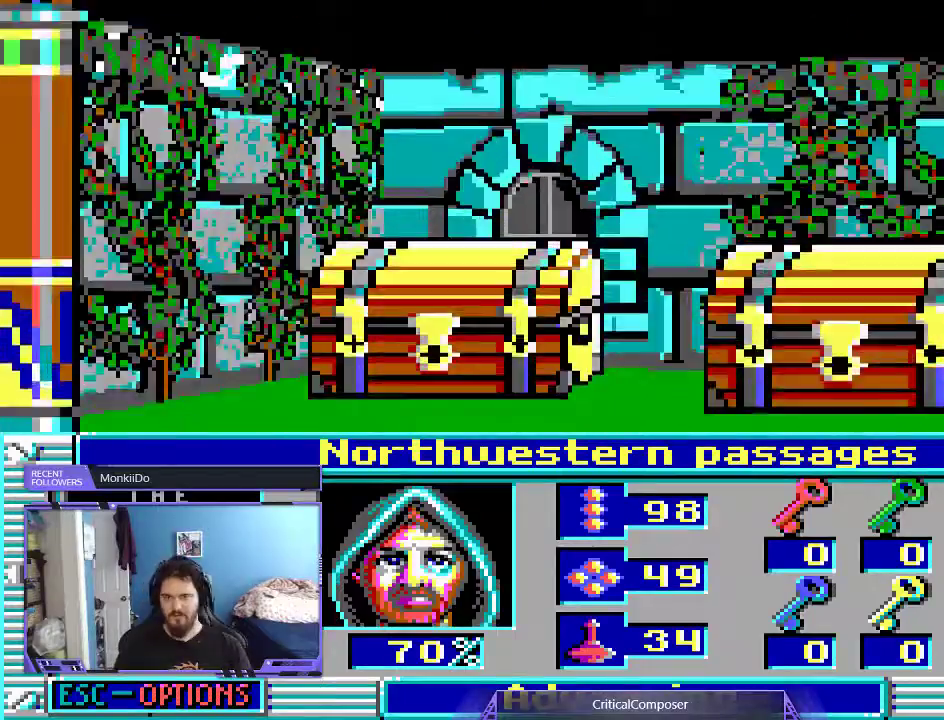
{"dt_ms": 500, "buttons": ["DPAD_UP"], "events": [[500, "DPAD_UP", "down"]]}
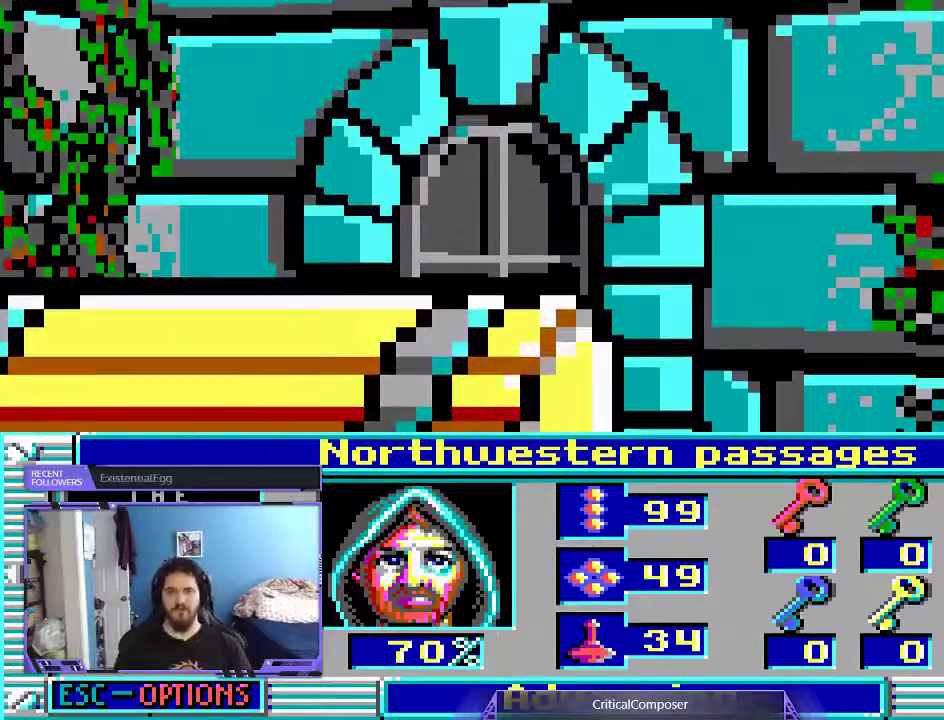
{"dt_ms": 500, "buttons": ["L2"], "events": [[300, "DPAD_UP", "up"], [467, "L2", "down"]]}
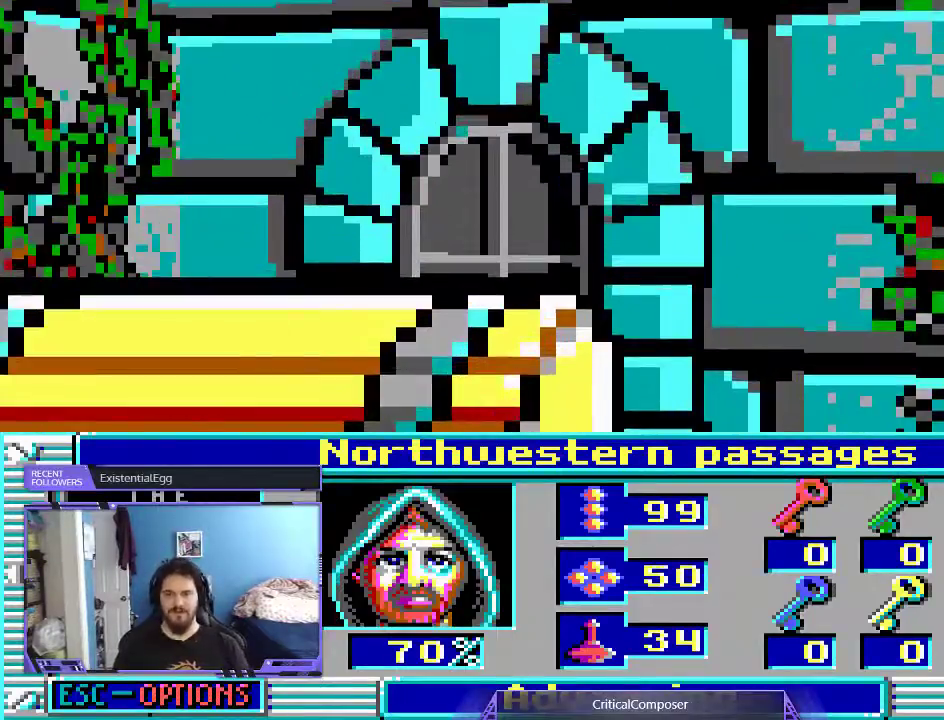
{"dt_ms": 500, "buttons": ["L2"], "events": []}
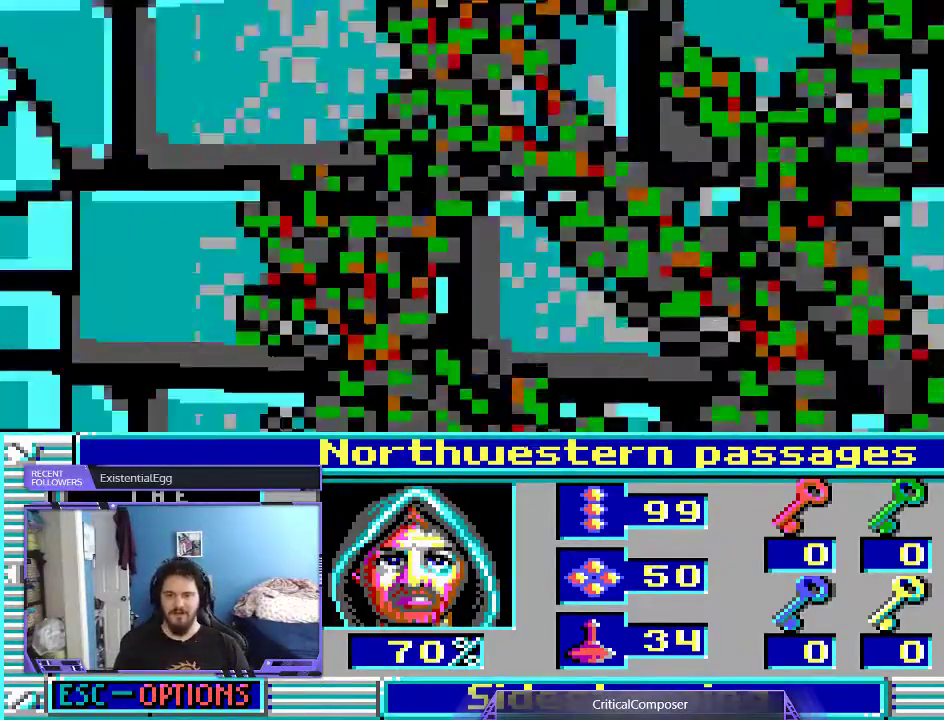
{"dt_ms": 500, "buttons": ["L2"], "events": []}
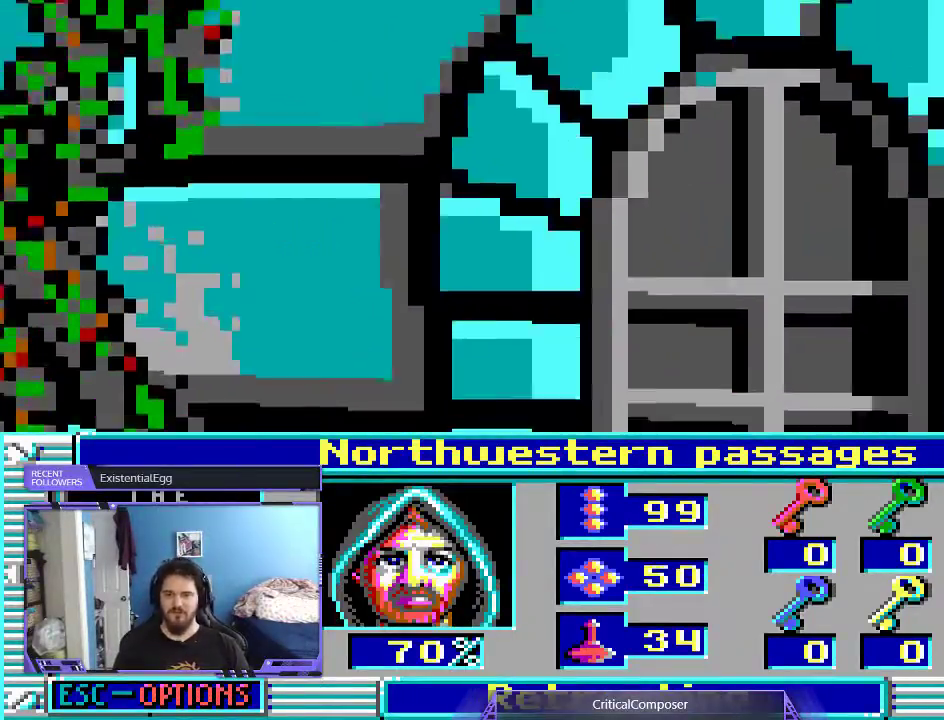
{"dt_ms": 1000, "buttons": ["L2"]}
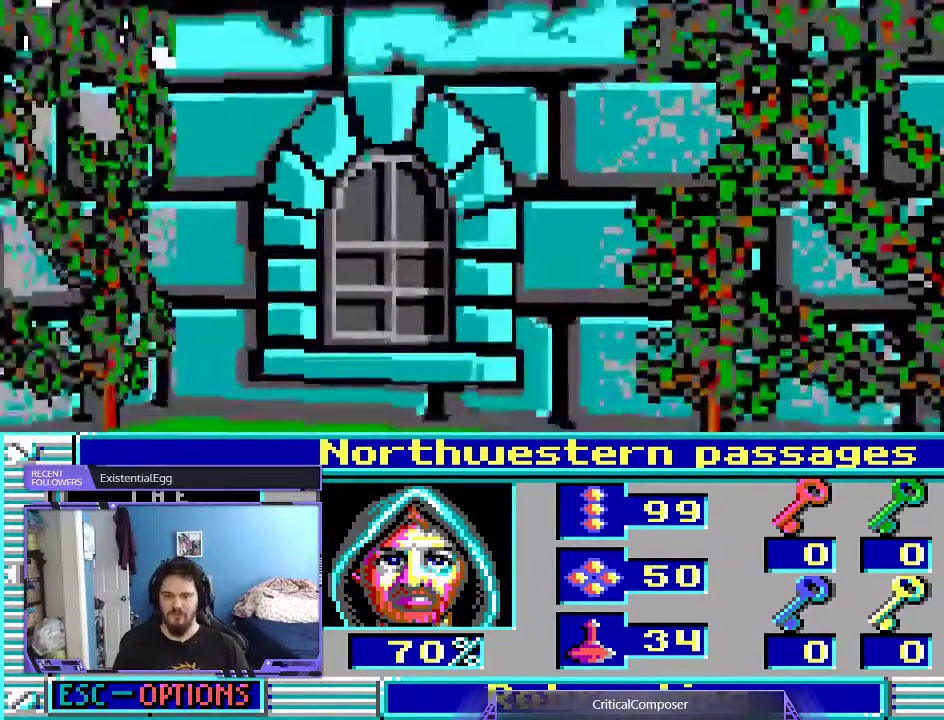
{"dt_ms": 500, "buttons": [], "events": [[267, "L2", "up"]]}